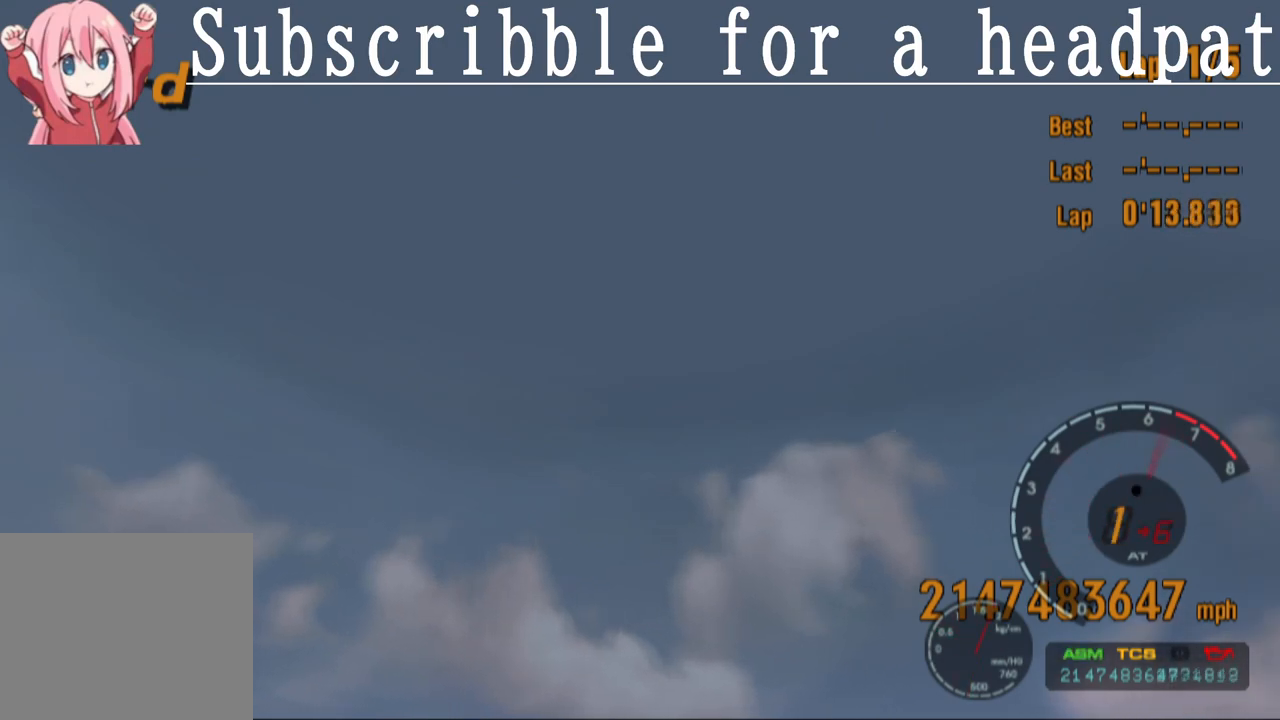
Gameplay with a controller (PlayStation layout); each line is a JSON object with the inputs held at the frame after it. "events" lists button and stick changes between this image and that frame as [ms after this image, input, new state], when the widget could be followed in between.
{"buttons": ["CROSS"], "left_stick": "center", "right_stick": "center", "events": []}
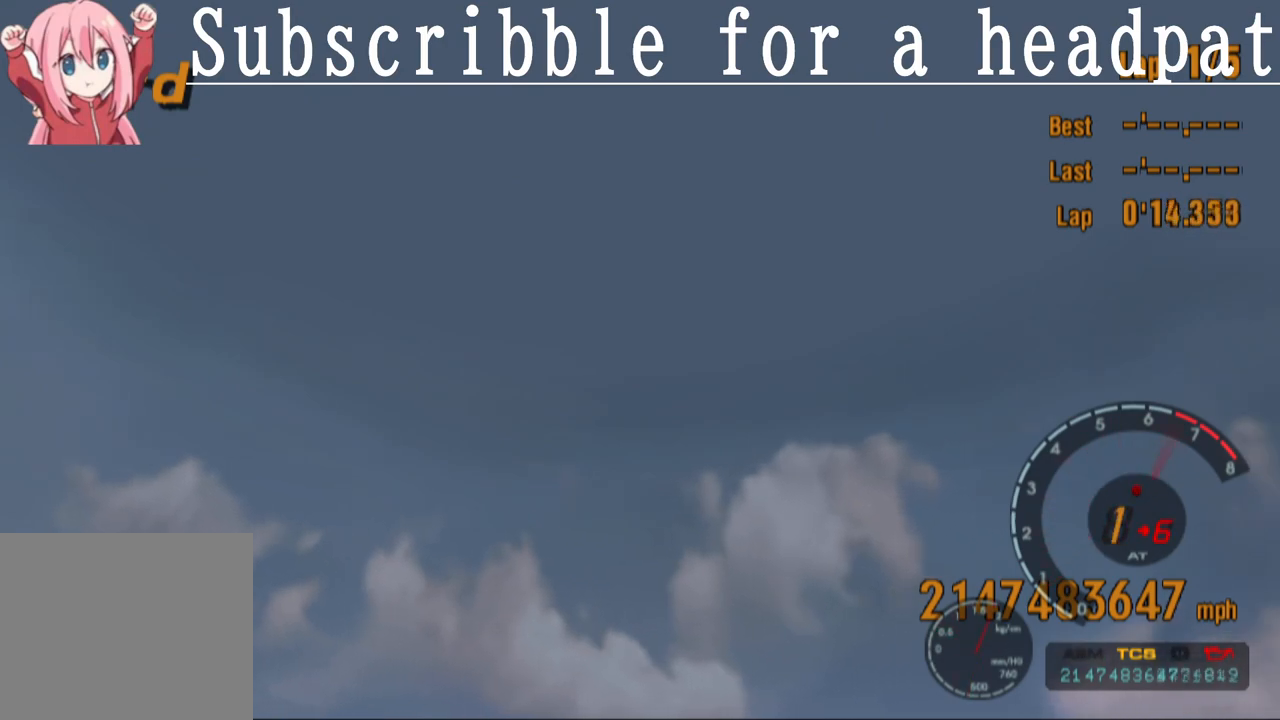
{"buttons": ["CROSS"], "left_stick": "center", "right_stick": "center", "events": []}
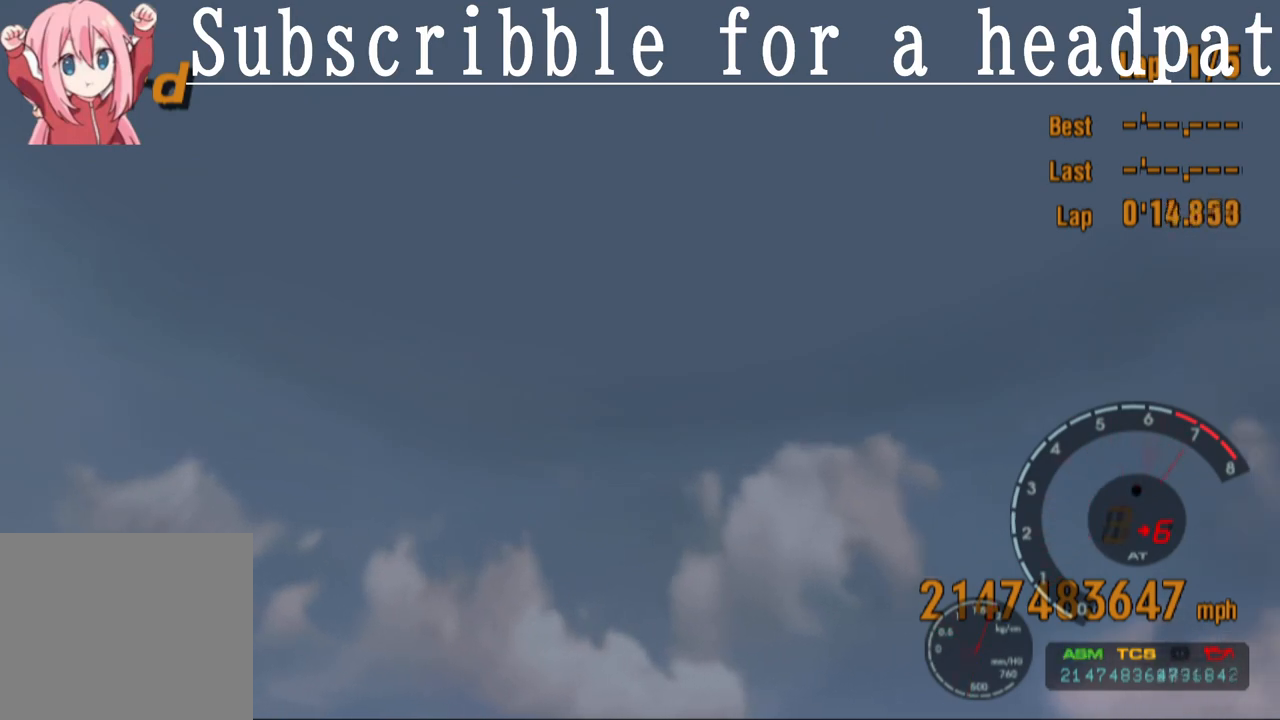
{"buttons": ["CROSS"], "left_stick": "center", "right_stick": "center", "events": []}
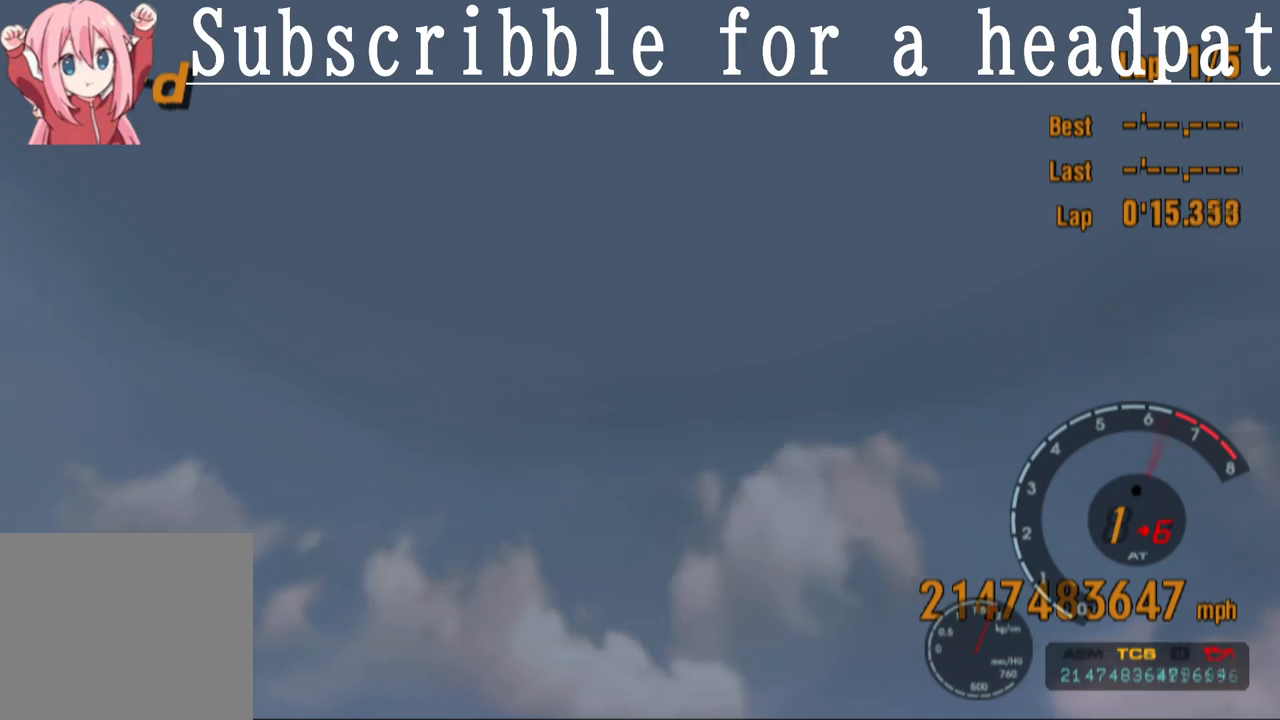
{"buttons": ["CROSS"], "left_stick": "center", "right_stick": "center", "events": []}
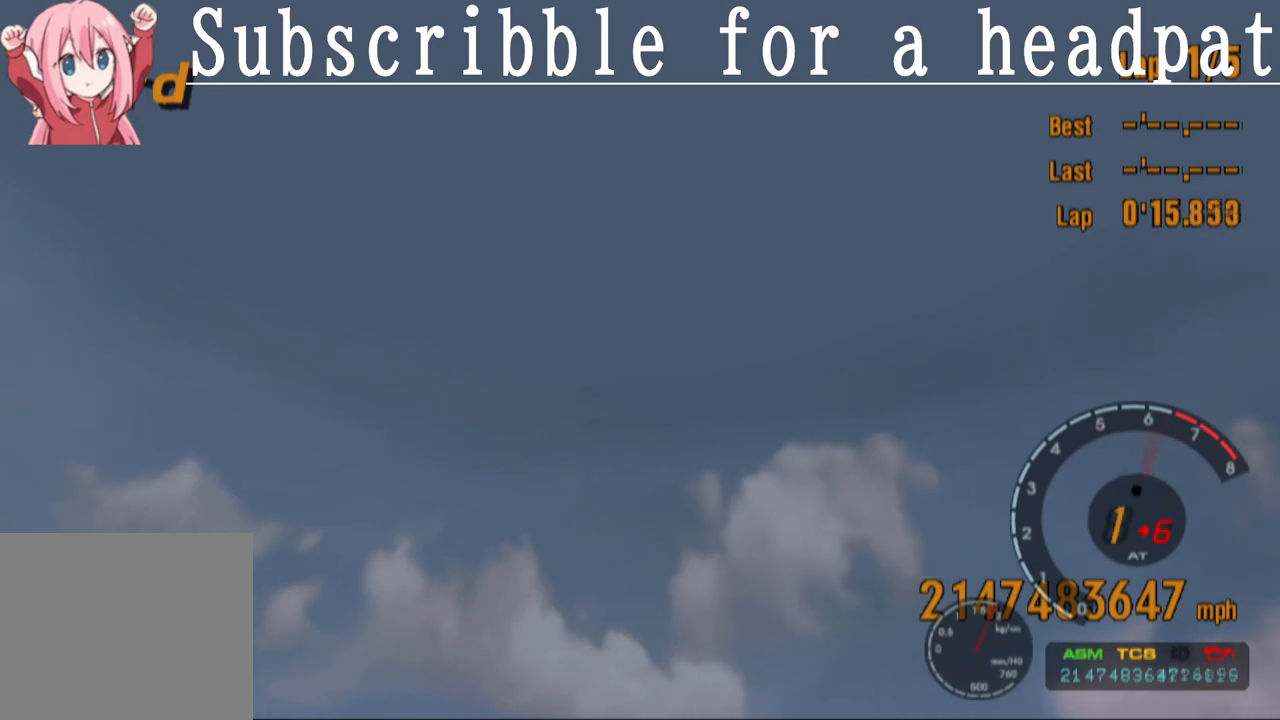
{"buttons": ["CROSS"], "left_stick": "center", "right_stick": "center", "events": []}
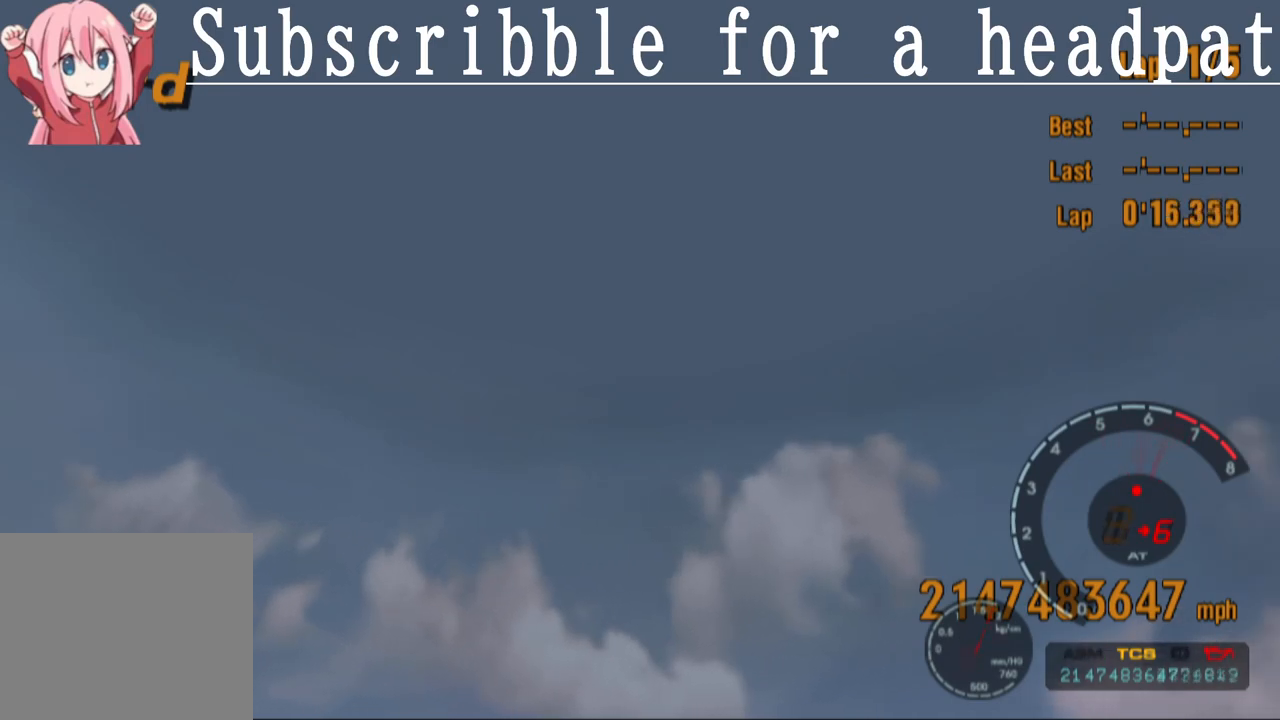
{"buttons": [], "left_stick": "center", "right_stick": "center", "events": [[233, "CROSS", "up"]]}
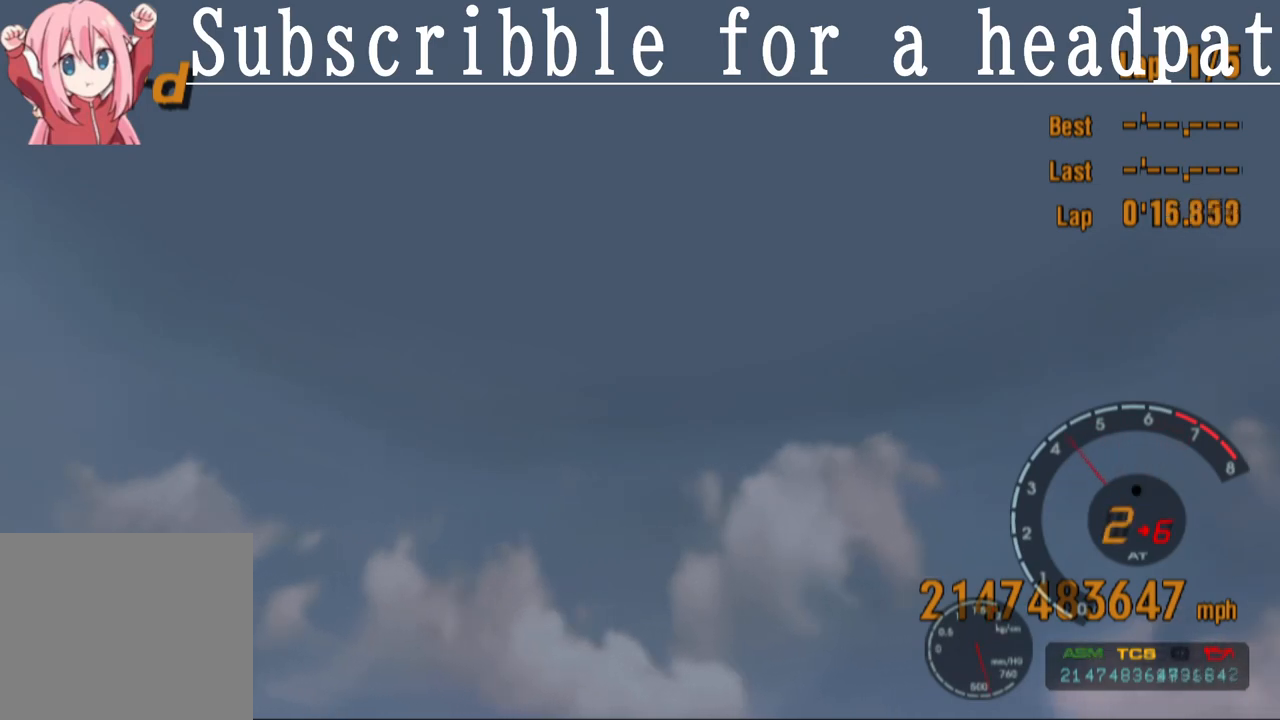
{"buttons": ["CROSS"], "left_stick": "center", "right_stick": "center", "events": [[33, "CROSS", "down"]]}
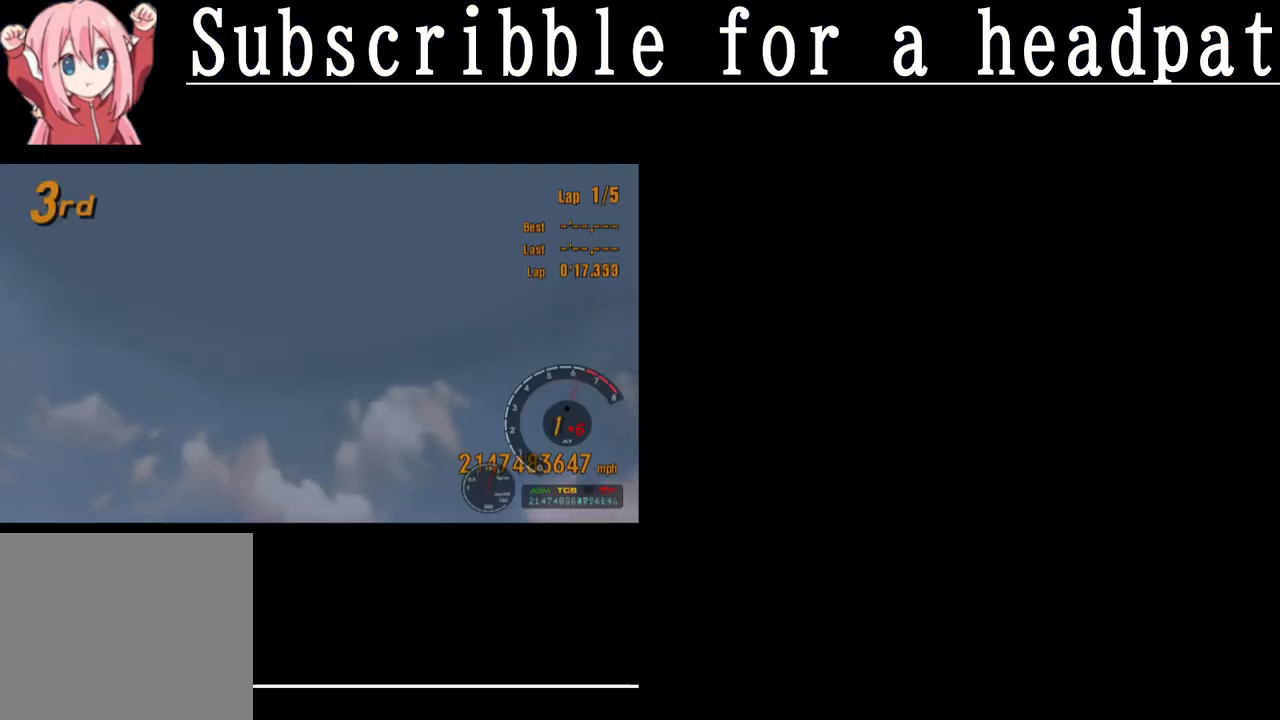
{"buttons": [], "left_stick": "center", "right_stick": "center", "events": [[217, "CROSS", "up"]]}
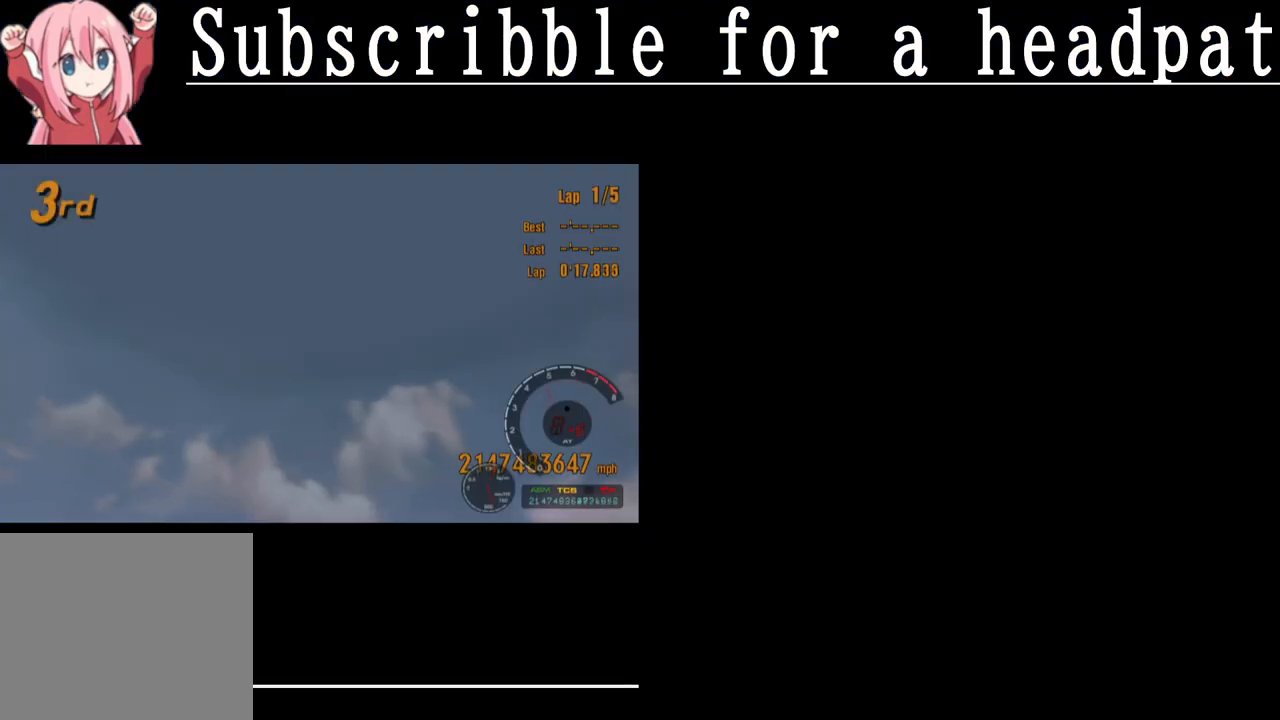
{"buttons": ["CROSS"], "left_stick": "center", "right_stick": "center", "events": [[33, "CROSS", "down"]]}
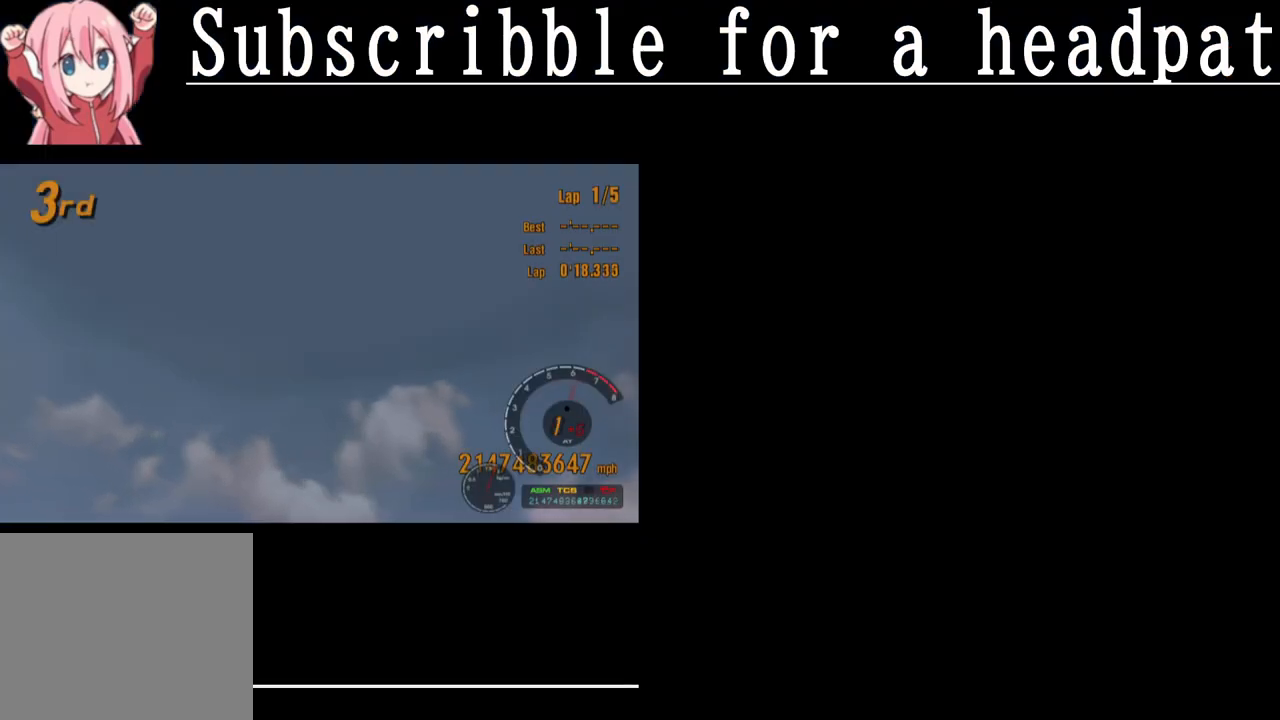
{"buttons": ["CROSS"], "left_stick": "center", "right_stick": "center", "events": []}
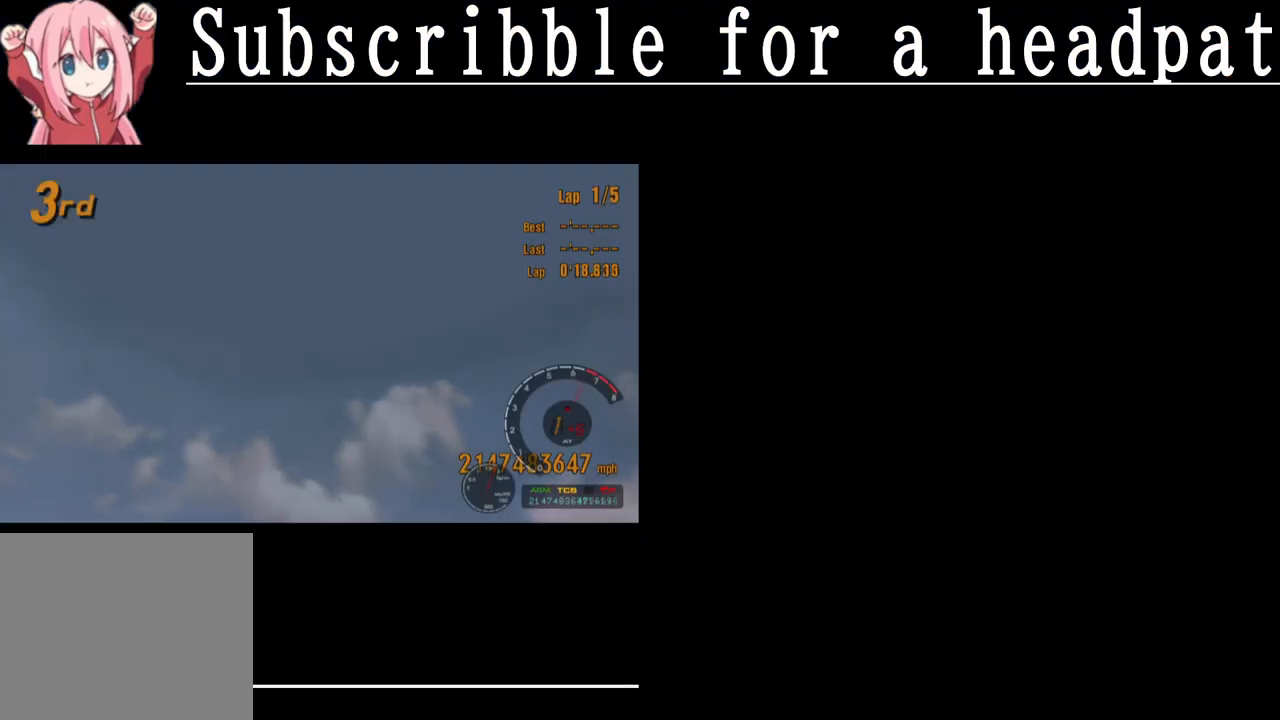
{"buttons": ["CROSS"], "left_stick": "center", "right_stick": "center", "events": []}
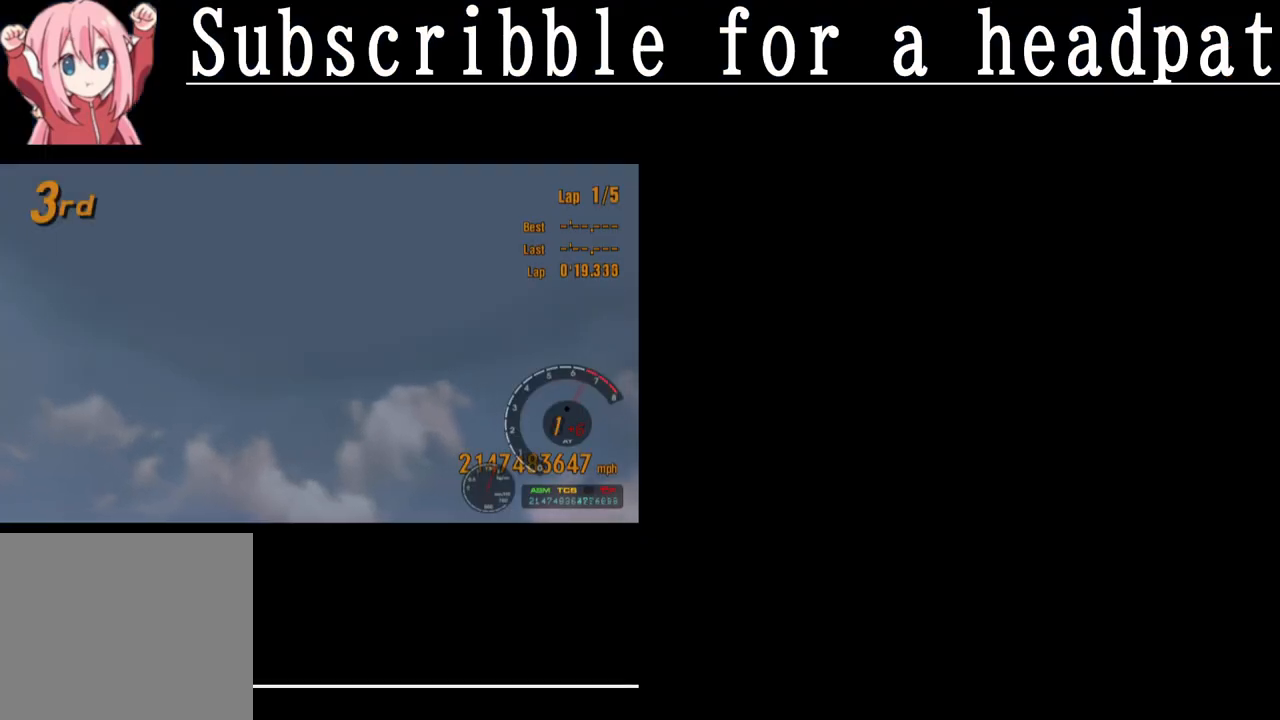
{"buttons": ["CROSS"], "left_stick": "center", "right_stick": "center", "events": []}
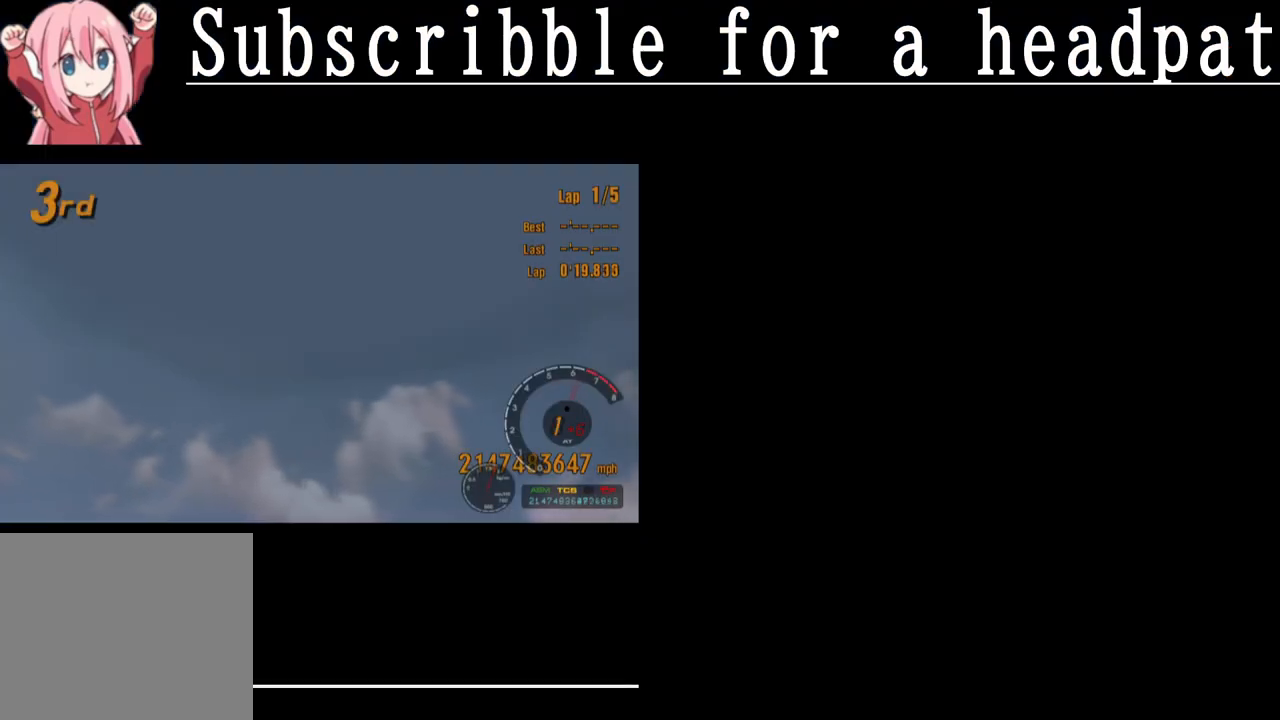
{"buttons": ["CROSS"], "left_stick": "center", "right_stick": "center", "events": []}
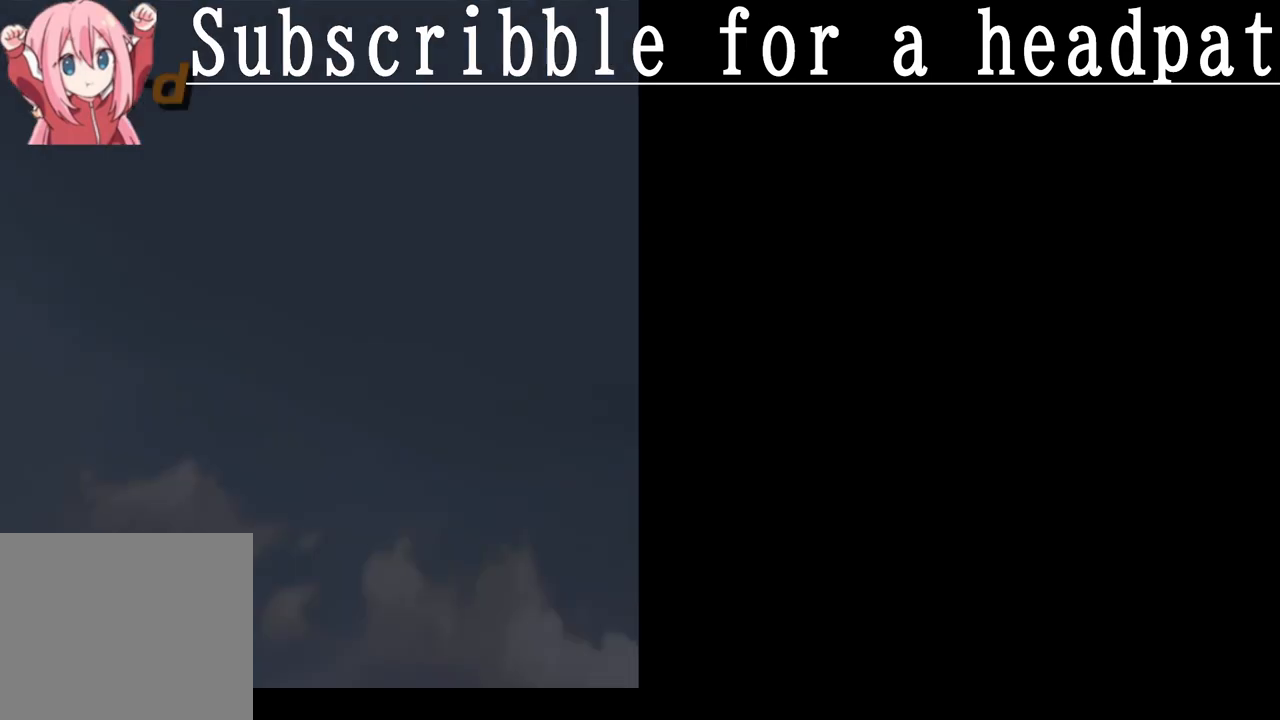
{"buttons": [], "left_stick": "center", "right_stick": "center", "events": [[267, "CROSS", "up"]]}
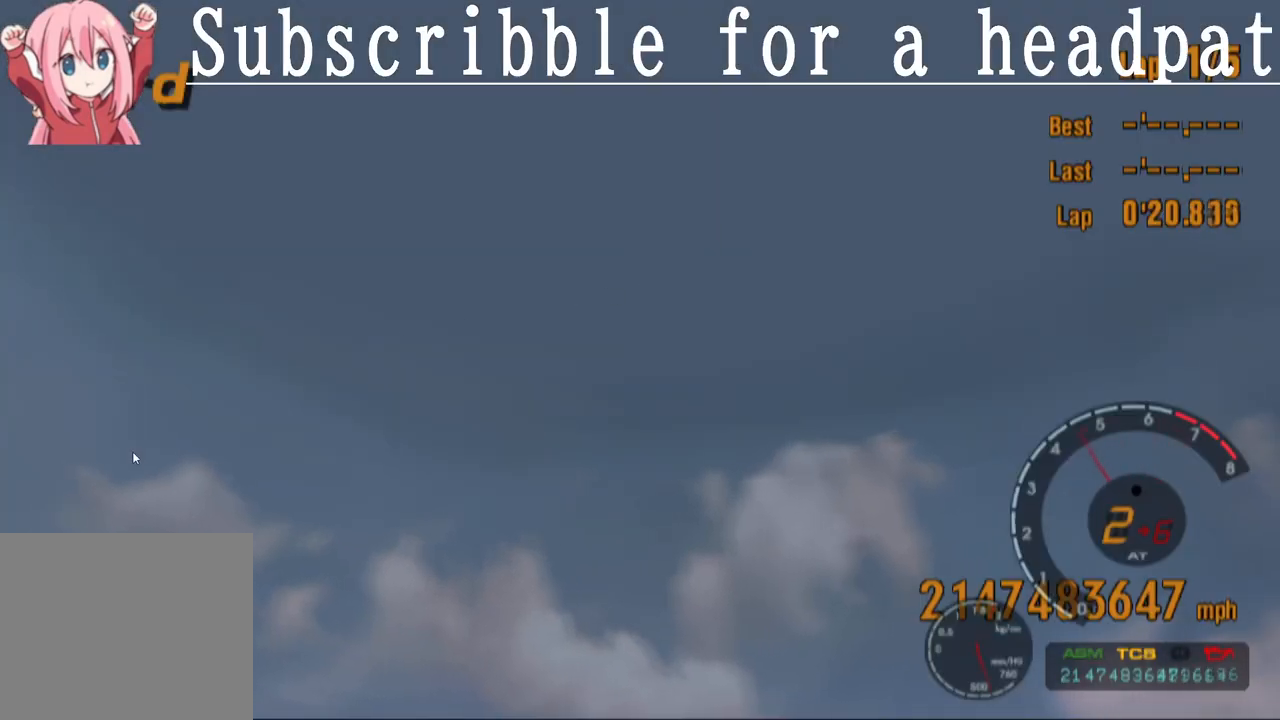
{"buttons": [], "left_stick": "center", "right_stick": "center", "events": []}
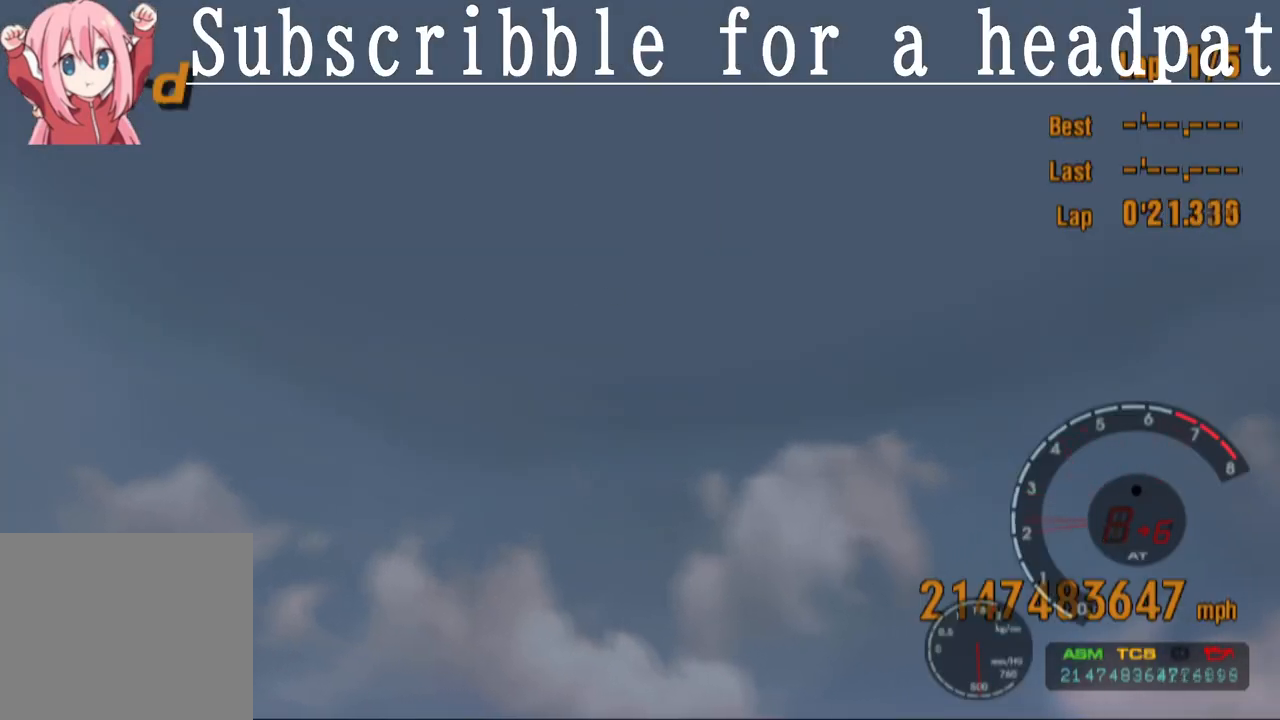
{"buttons": [], "left_stick": "center", "right_stick": "center", "events": []}
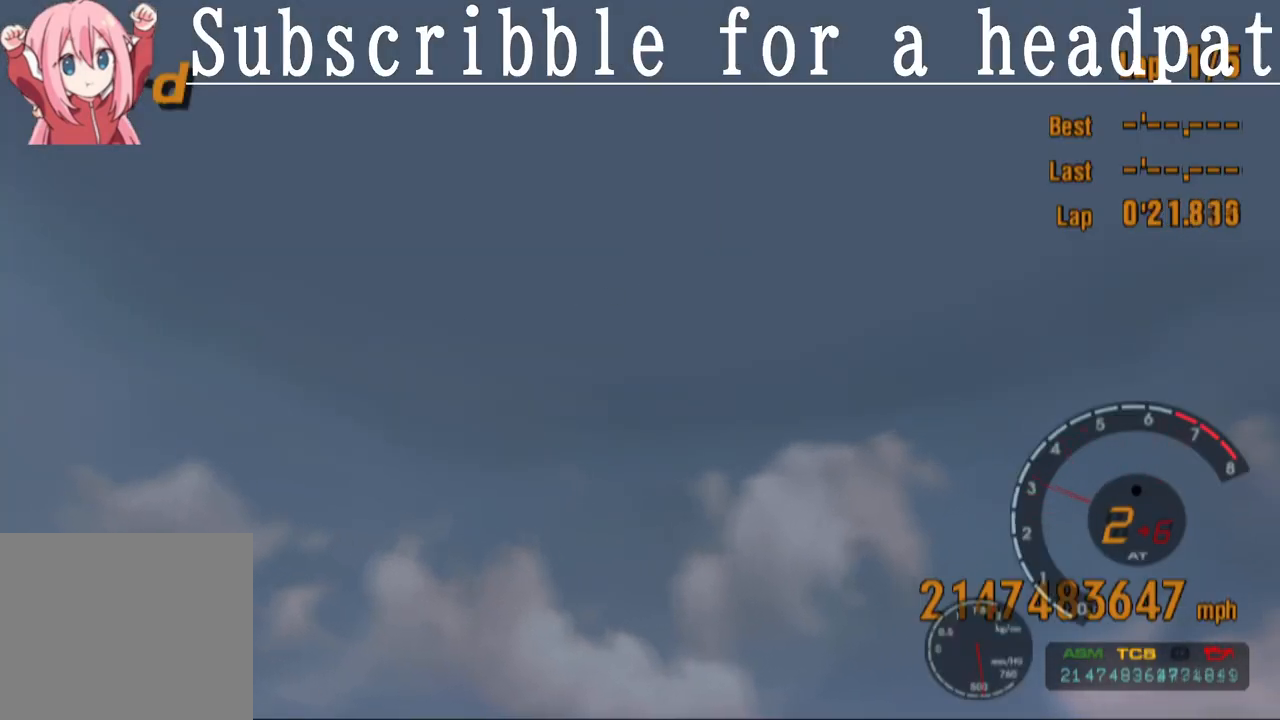
{"buttons": [], "left_stick": "center", "right_stick": "center", "events": []}
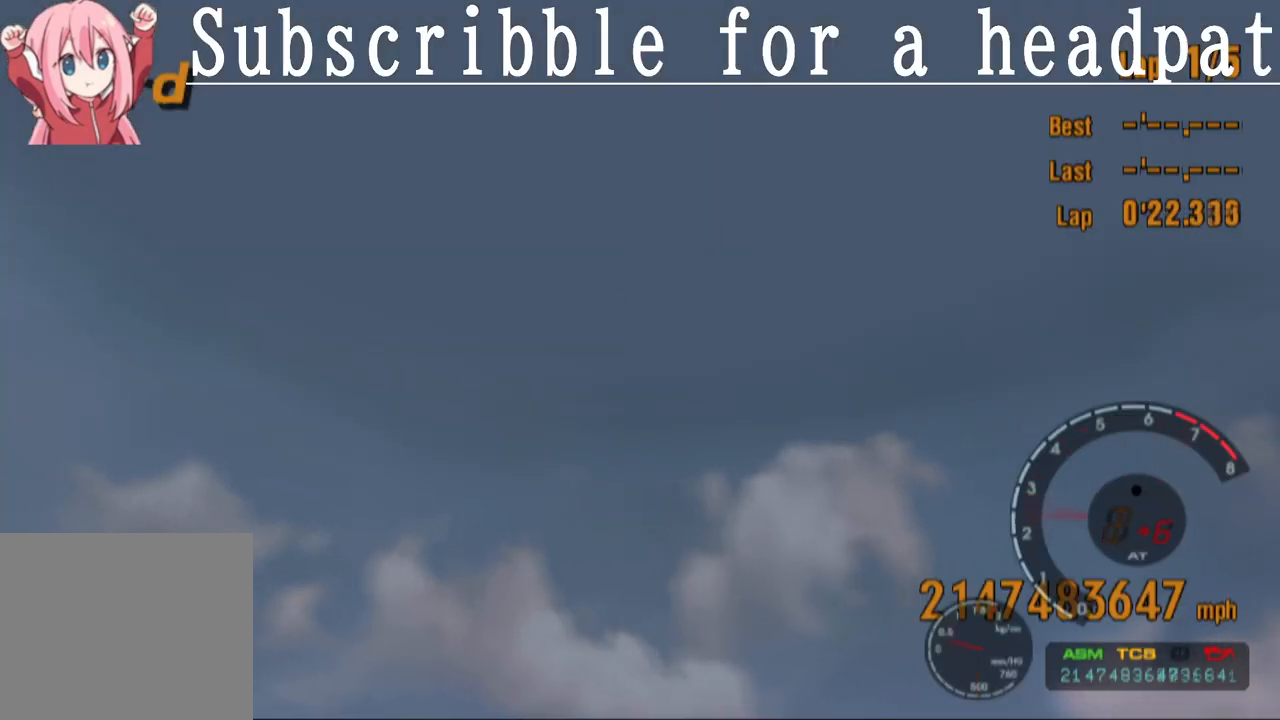
{"buttons": [], "left_stick": "center", "right_stick": "center", "events": []}
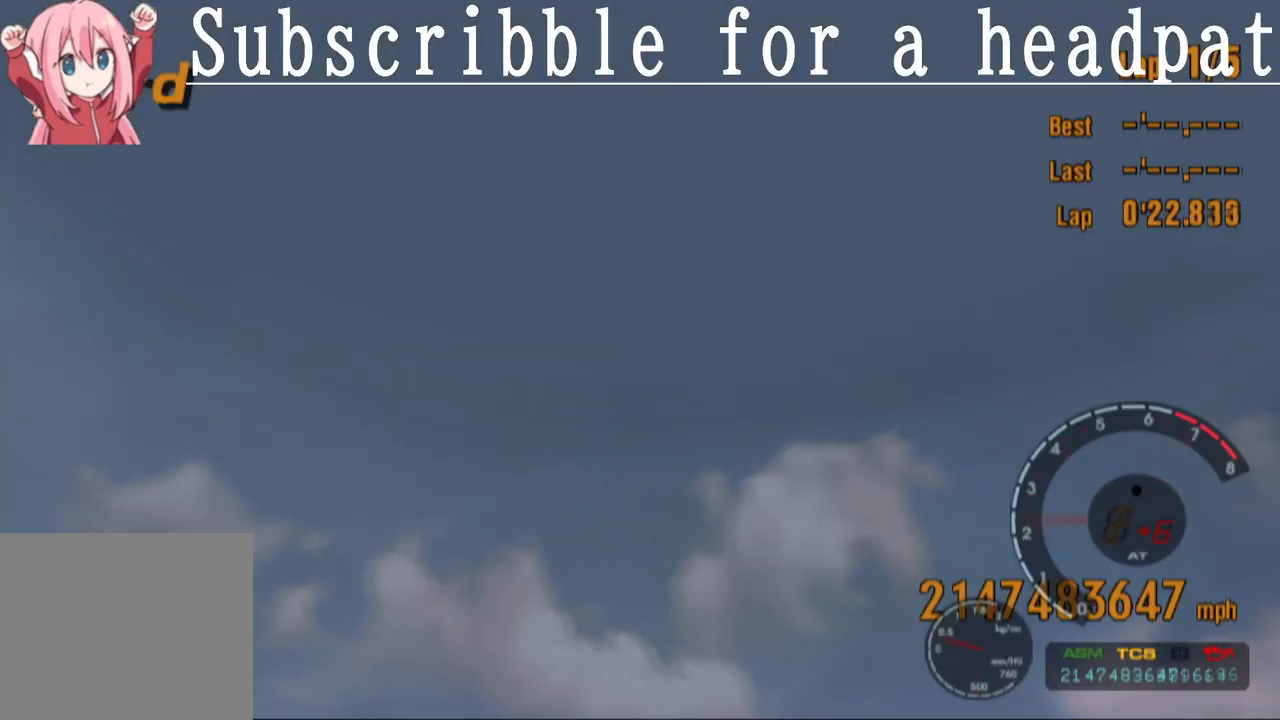
{"buttons": [], "left_stick": "center", "right_stick": "center", "events": []}
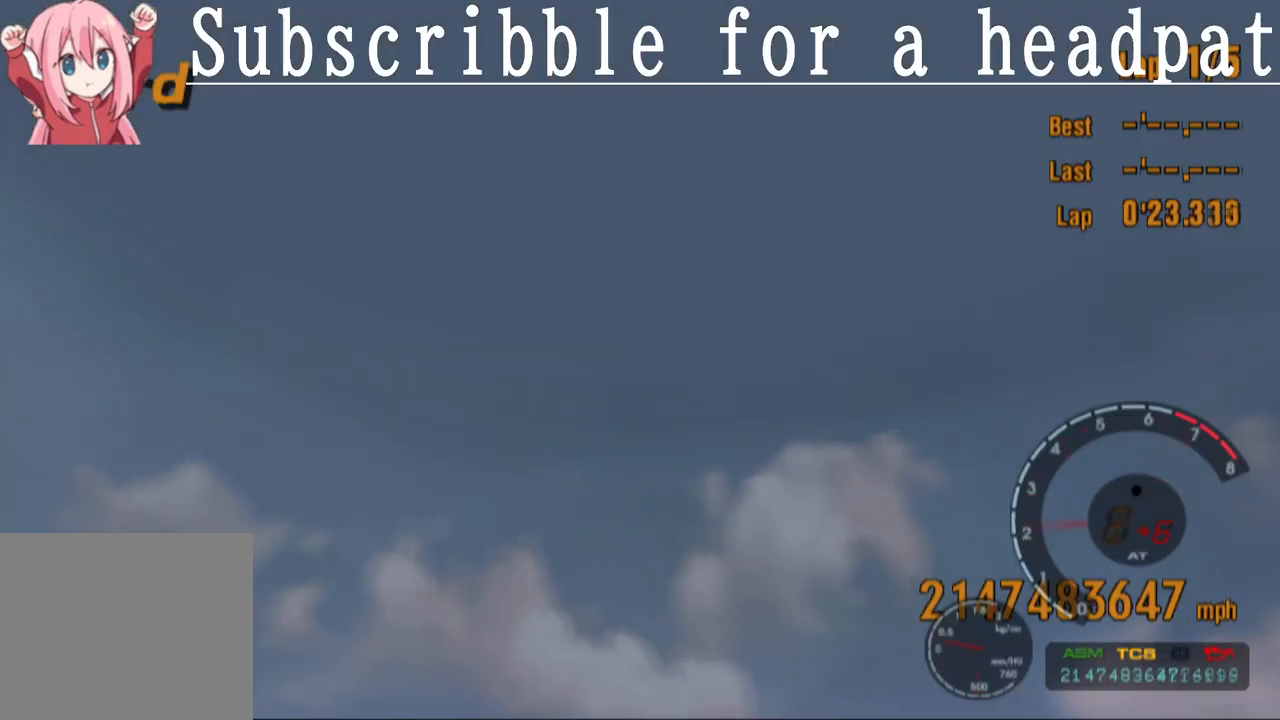
{"buttons": [], "left_stick": "center", "right_stick": "center", "events": []}
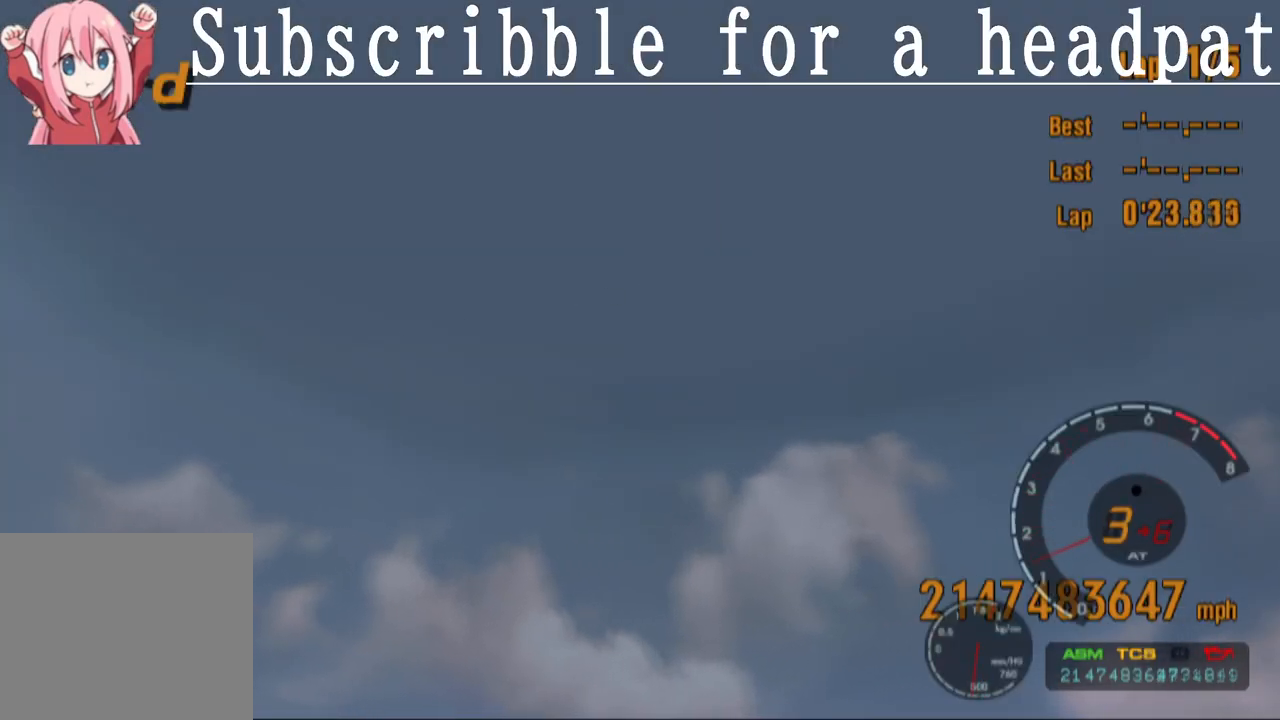
{"buttons": [], "left_stick": "center", "right_stick": "center", "events": []}
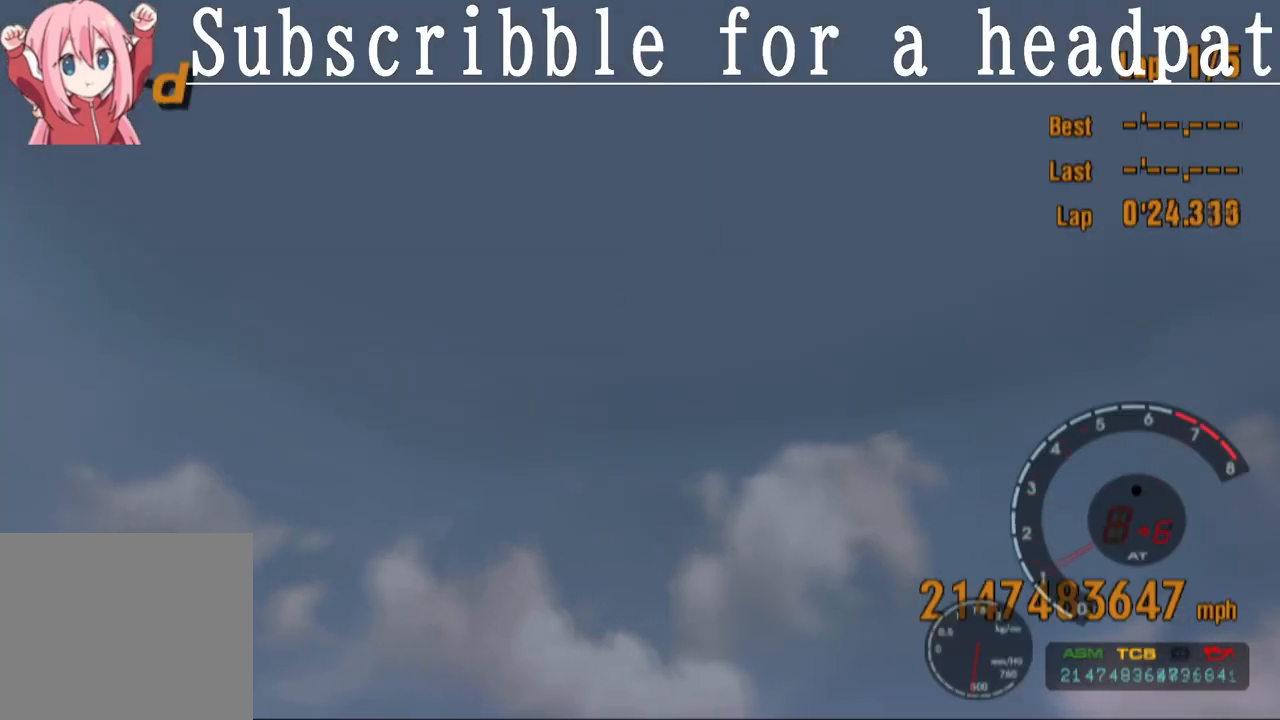
{"buttons": [], "left_stick": "center", "right_stick": "center", "events": []}
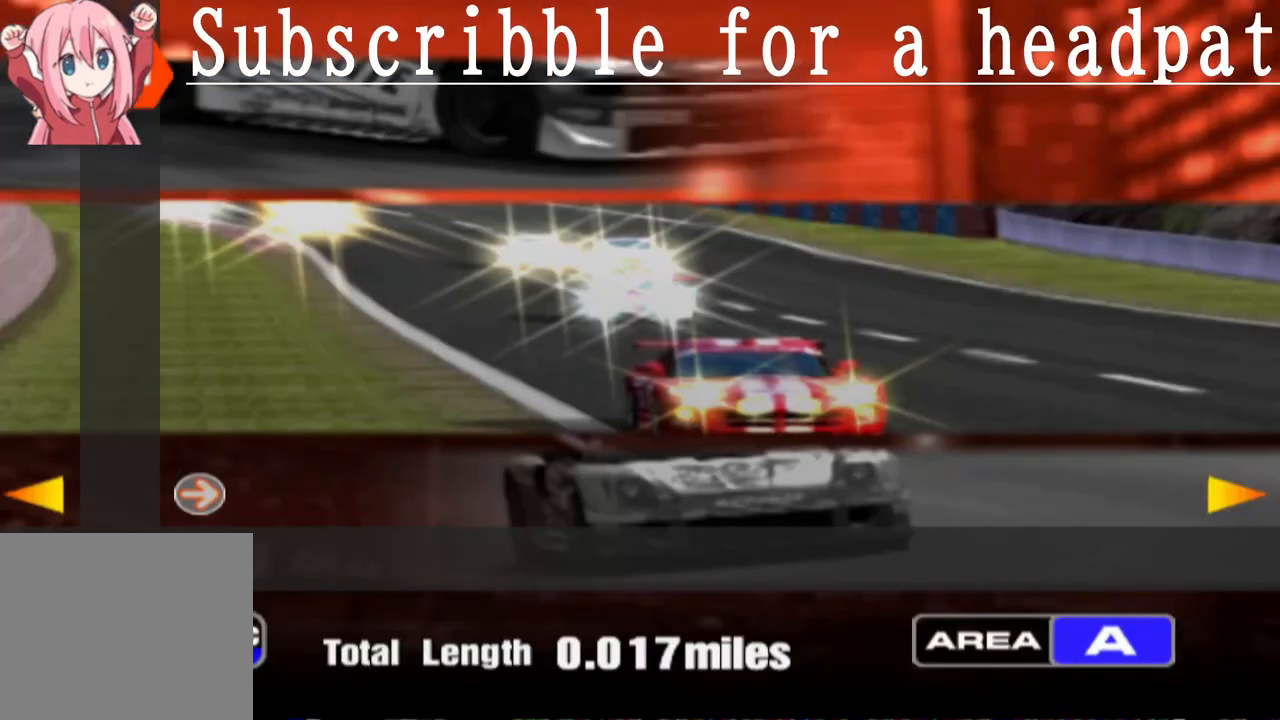
{"buttons": [], "left_stick": "center", "right_stick": "center", "events": []}
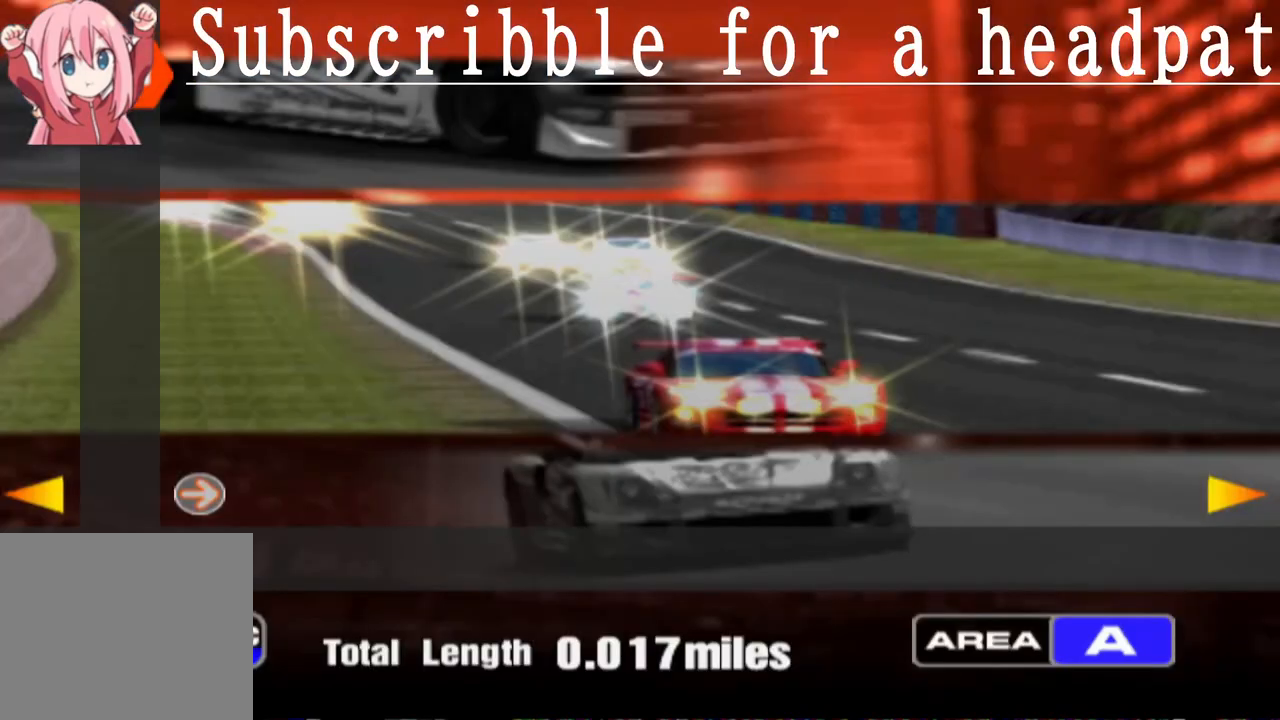
{"buttons": [], "left_stick": "center", "right_stick": "center", "events": []}
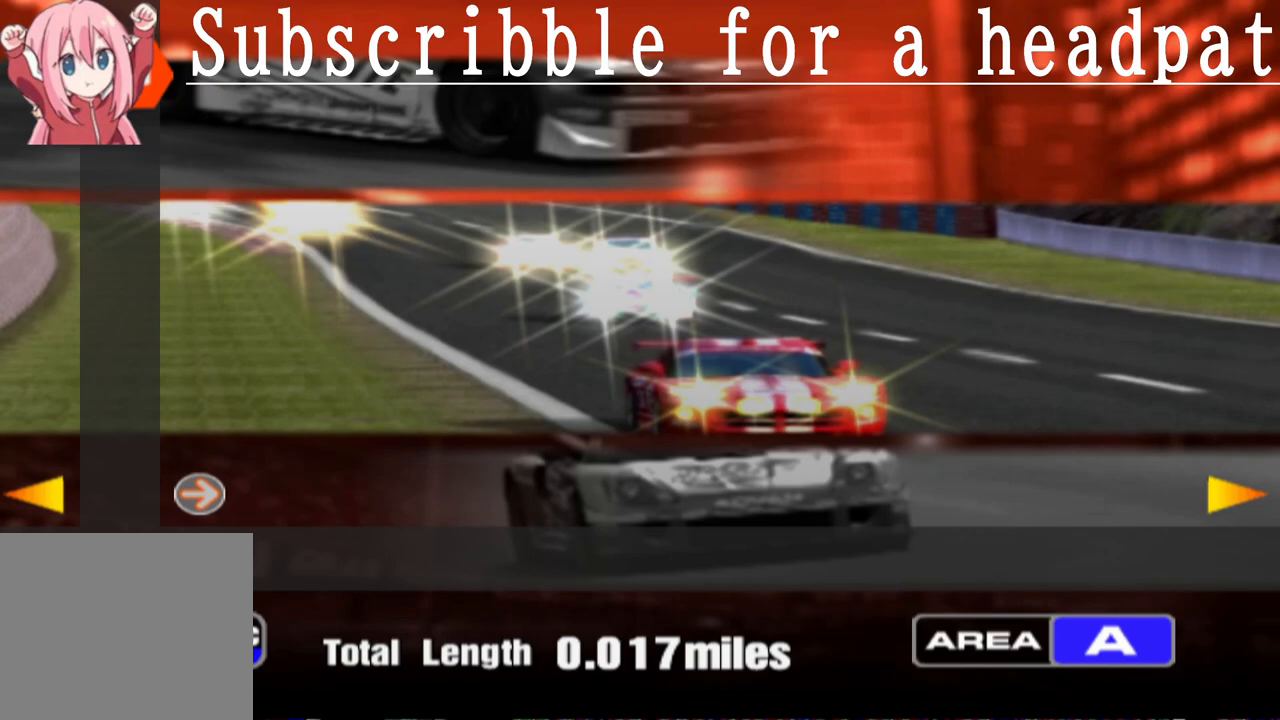
{"buttons": [], "left_stick": "center", "right_stick": "center", "events": [[217, "SQUARE", "down"], [367, "SQUARE", "up"]]}
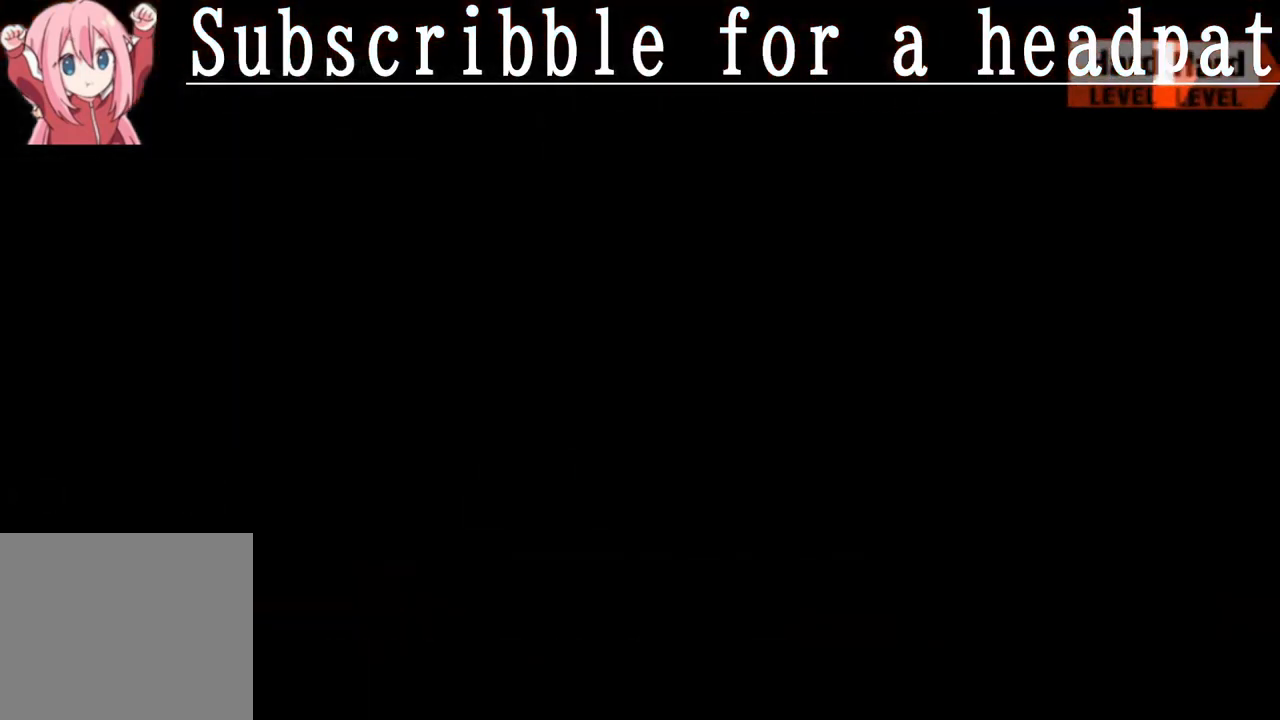
{"buttons": [], "left_stick": "center", "right_stick": "center", "events": []}
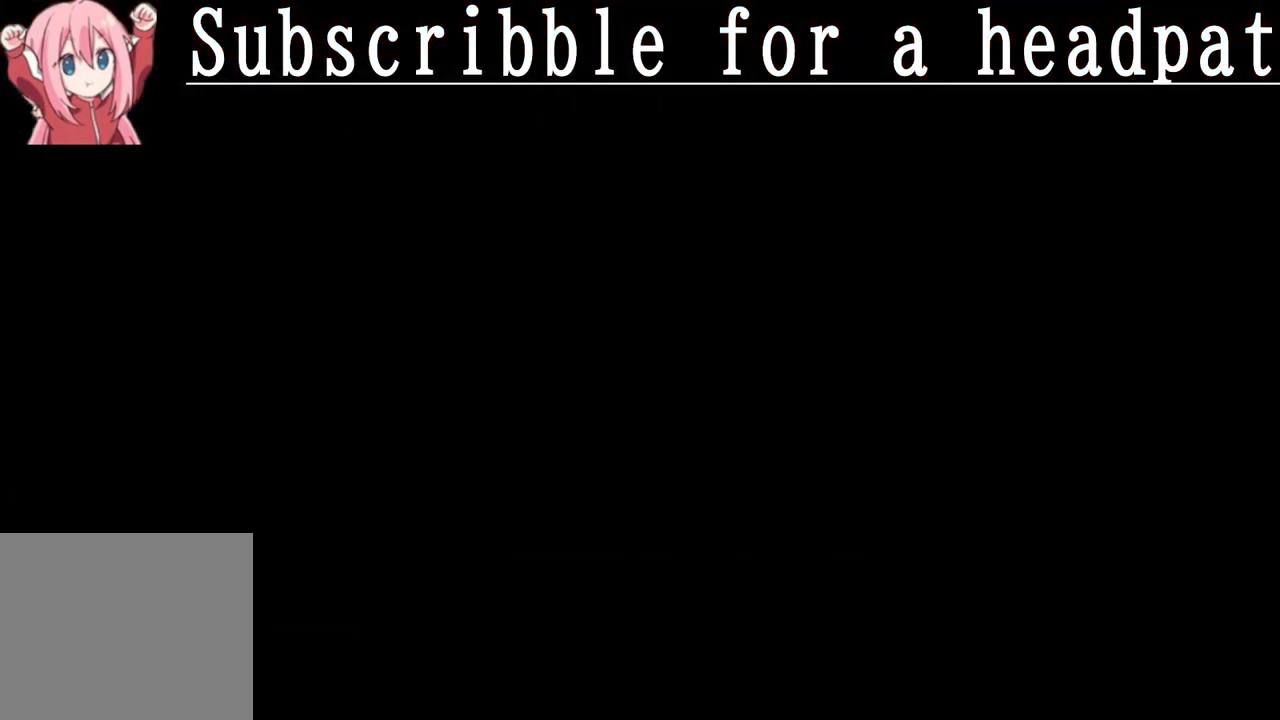
{"buttons": [], "left_stick": "center", "right_stick": "center", "events": []}
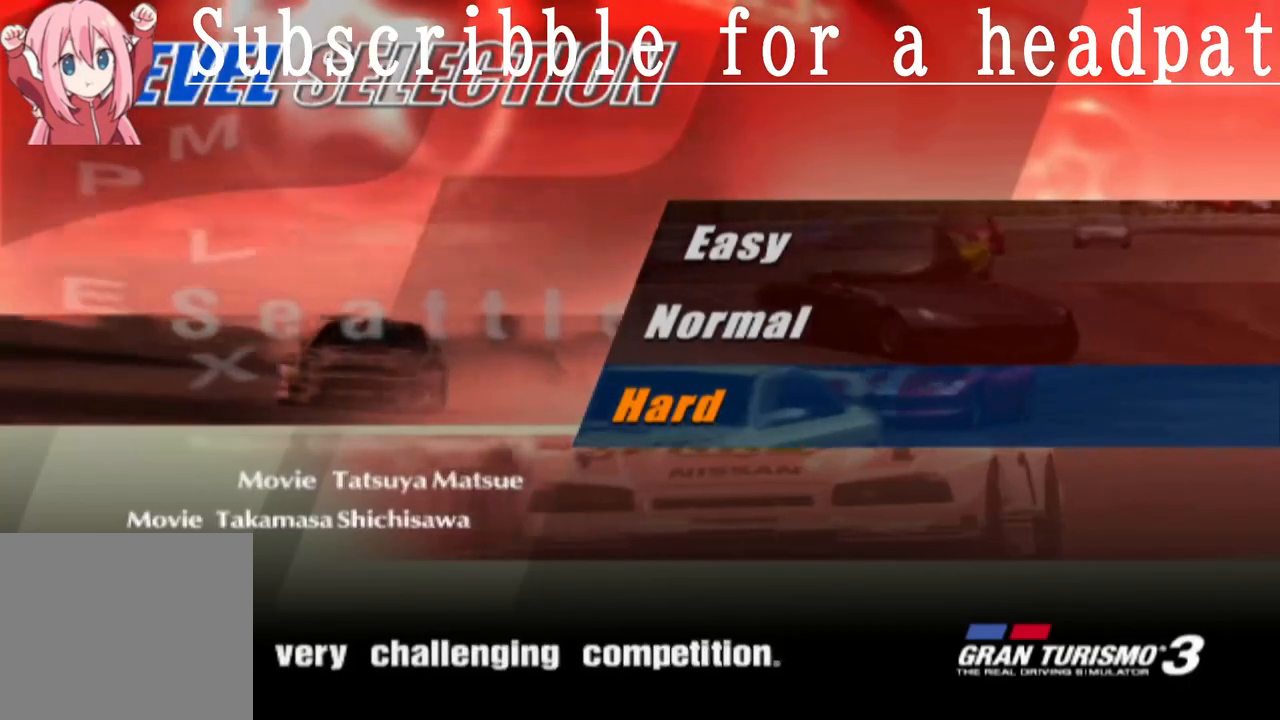
{"buttons": [], "left_stick": "center", "right_stick": "center", "events": []}
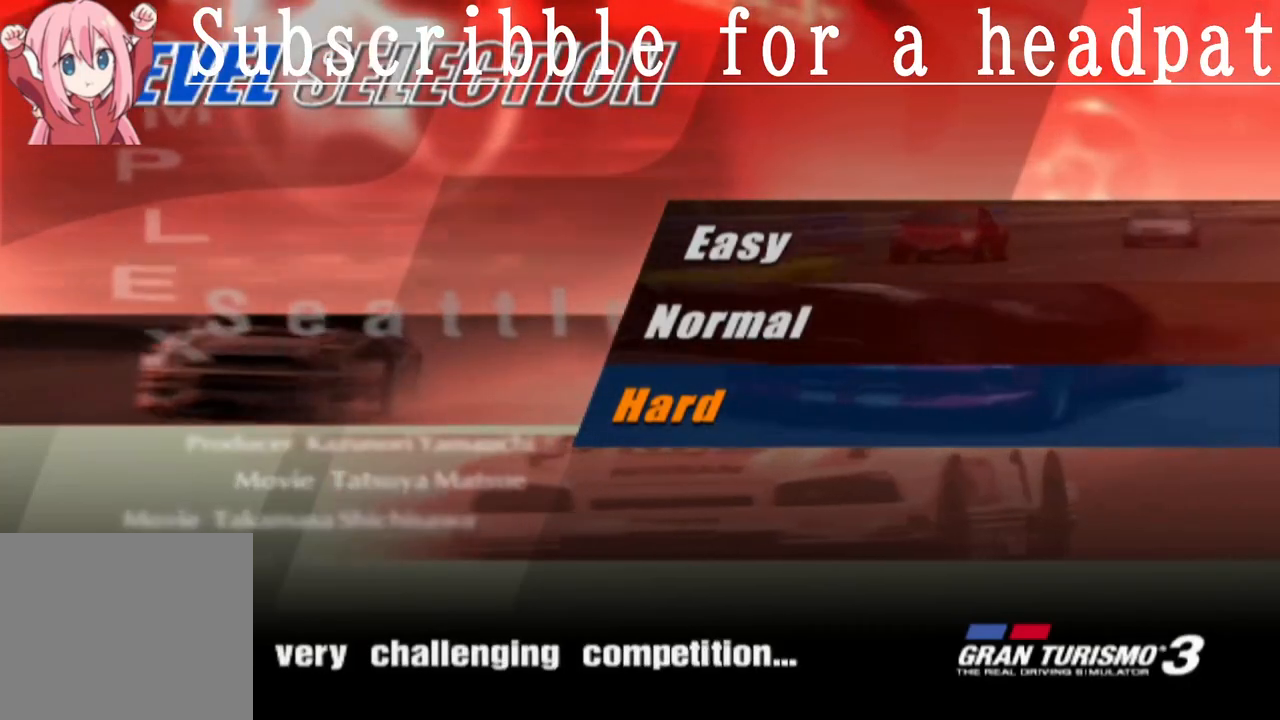
{"buttons": [], "left_stick": "center", "right_stick": "center", "events": [[67, "SQUARE", "down"], [233, "SQUARE", "up"]]}